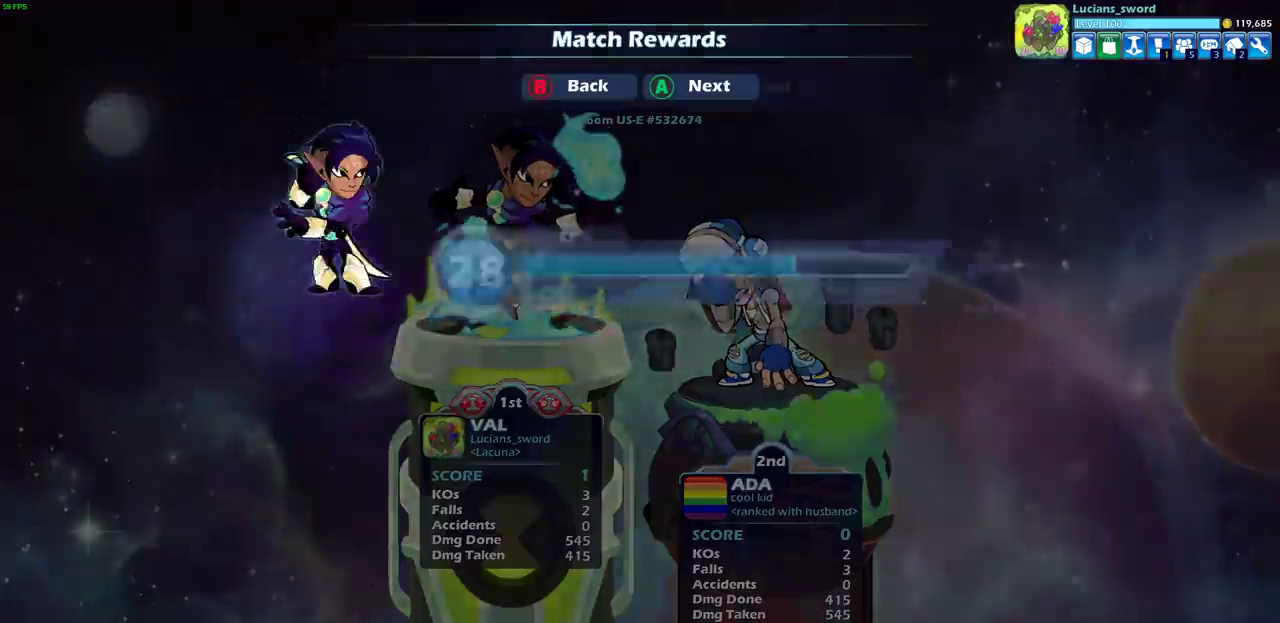
Gameplay with a controller (PlayStation layout); each line is a JSON object with the inputs held at the frame after it (dt_ms = milliseconds from this image to that frame). "events" lists button and stick changes between this image and that frame as [ms after this image, input, new state], when the widget could be followed in between.
{"dt_ms": 600, "buttons": ["CIRCLE"], "left_stick": "center", "right_stick": "center"}
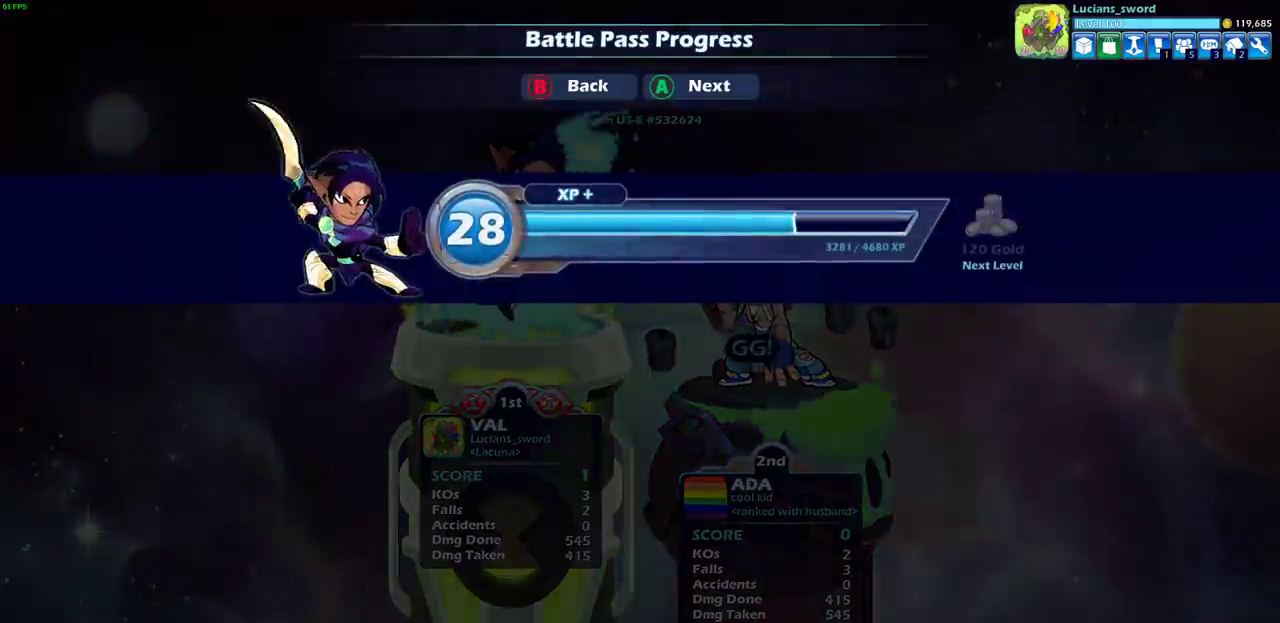
{"dt_ms": 500, "buttons": [], "left_stick": "center", "right_stick": "center", "events": [[83, "CIRCLE", "up"]]}
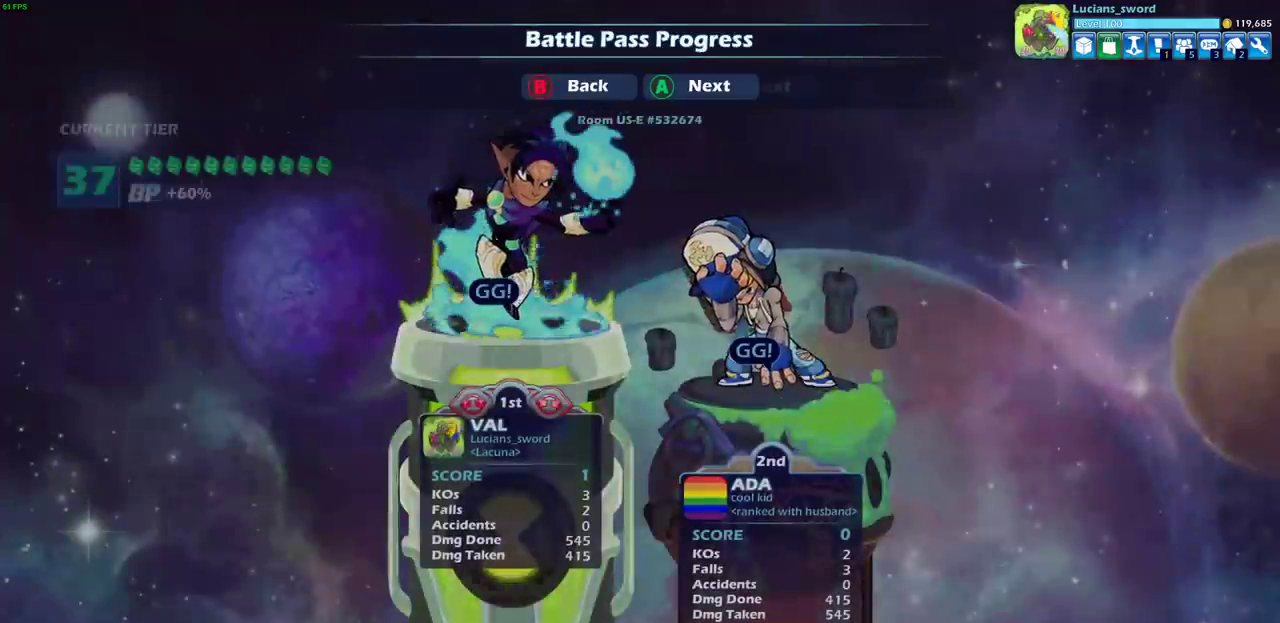
{"dt_ms": 500, "buttons": [], "left_stick": "center", "right_stick": "center", "events": []}
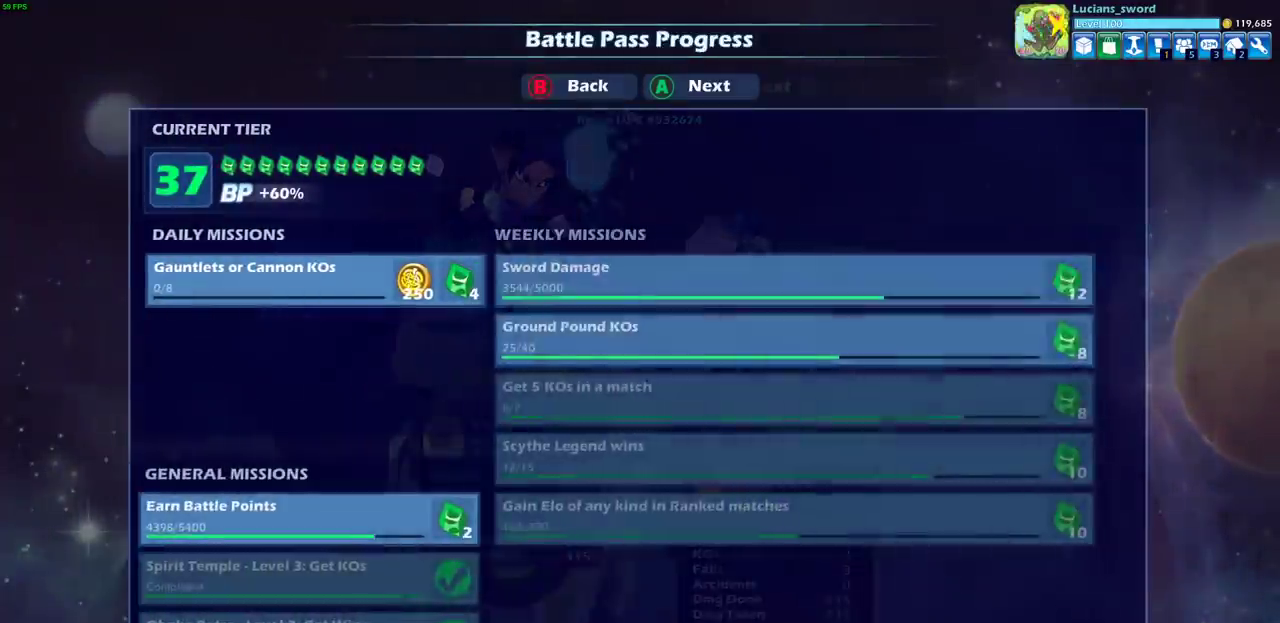
{"dt_ms": 500, "buttons": [], "left_stick": "center", "right_stick": "center", "events": []}
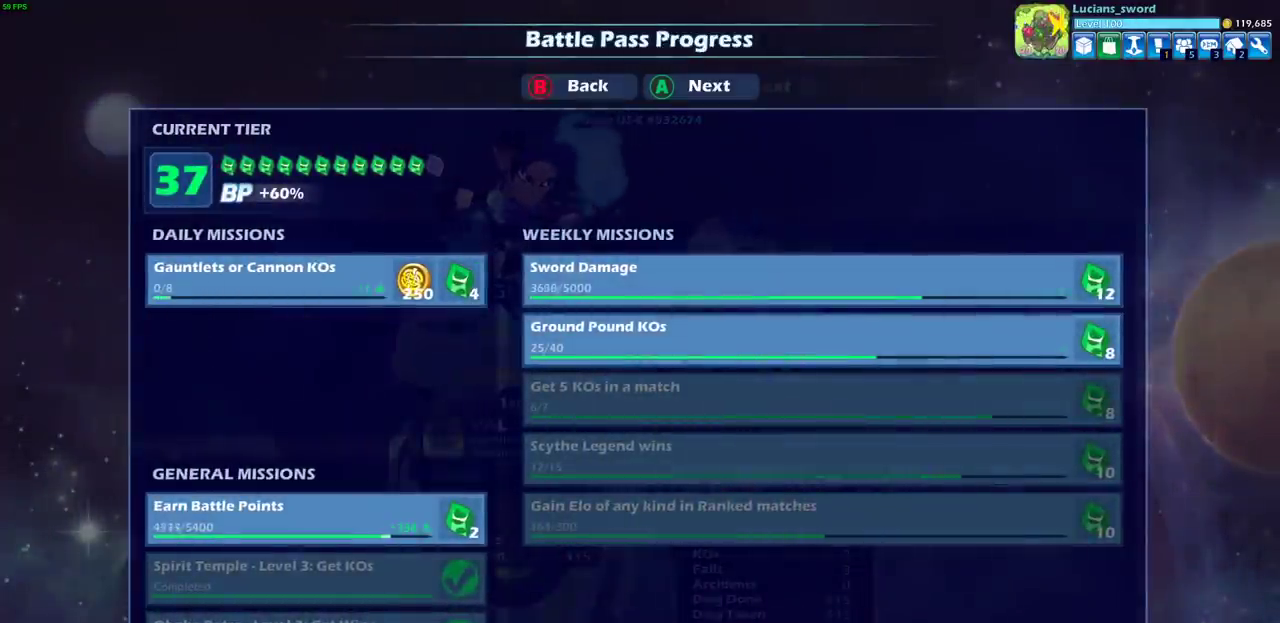
{"dt_ms": 500, "buttons": [], "left_stick": "center", "right_stick": "center", "events": []}
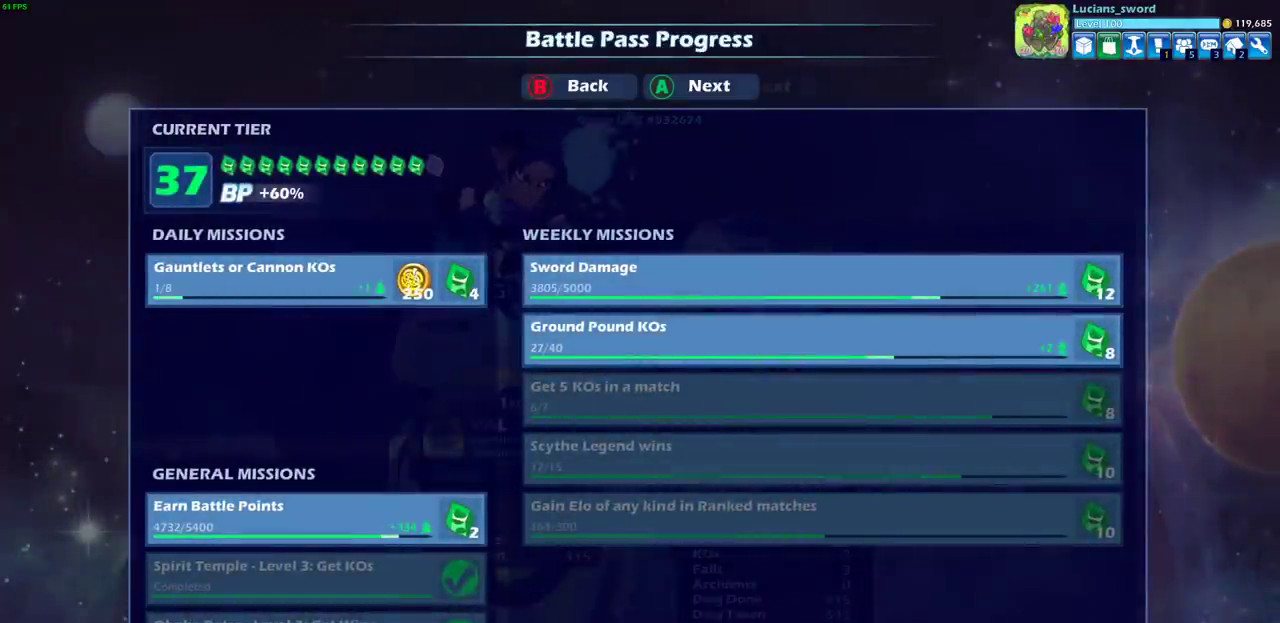
{"dt_ms": 500, "buttons": [], "left_stick": "center", "right_stick": "center", "events": []}
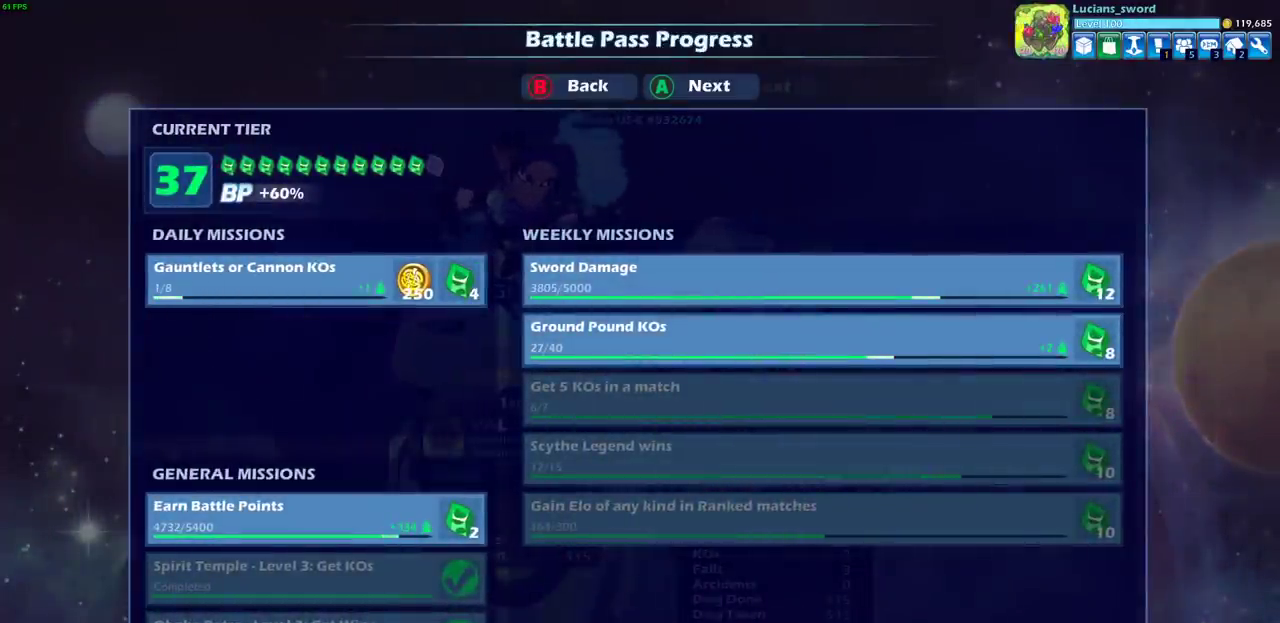
{"dt_ms": 500, "buttons": [], "left_stick": "center", "right_stick": "center", "events": []}
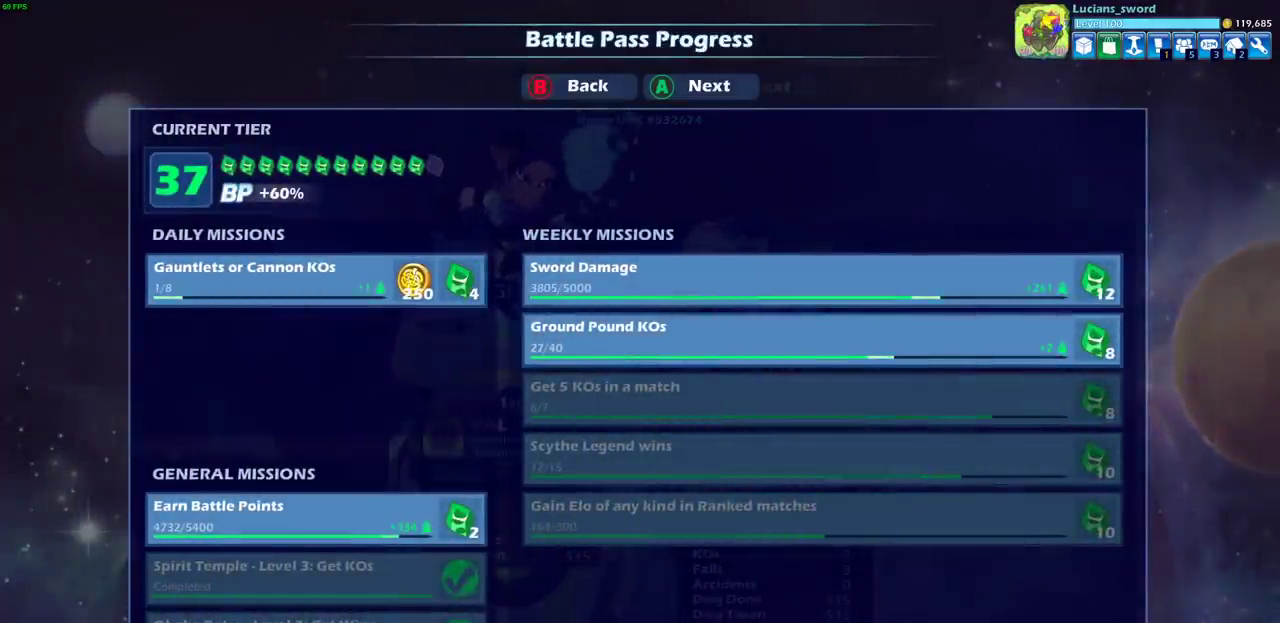
{"dt_ms": 500, "buttons": [], "left_stick": "center", "right_stick": "center", "events": []}
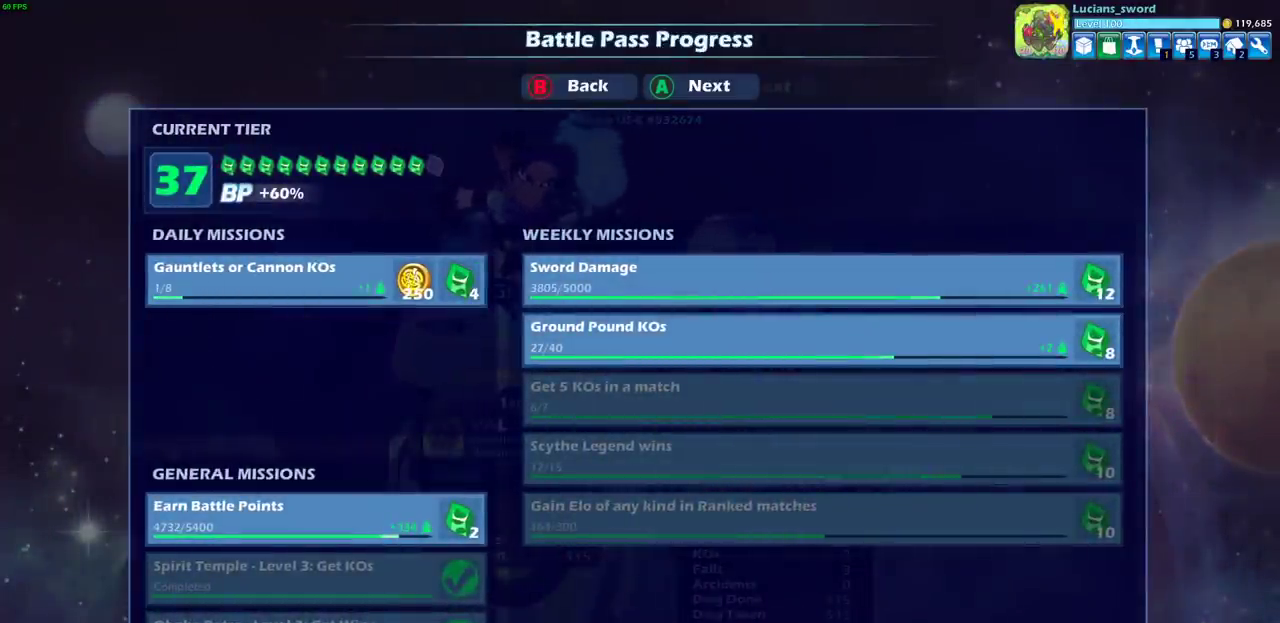
{"dt_ms": 600, "buttons": ["CROSS"], "left_stick": "center", "right_stick": "center", "events": [[600, "CROSS", "down"]]}
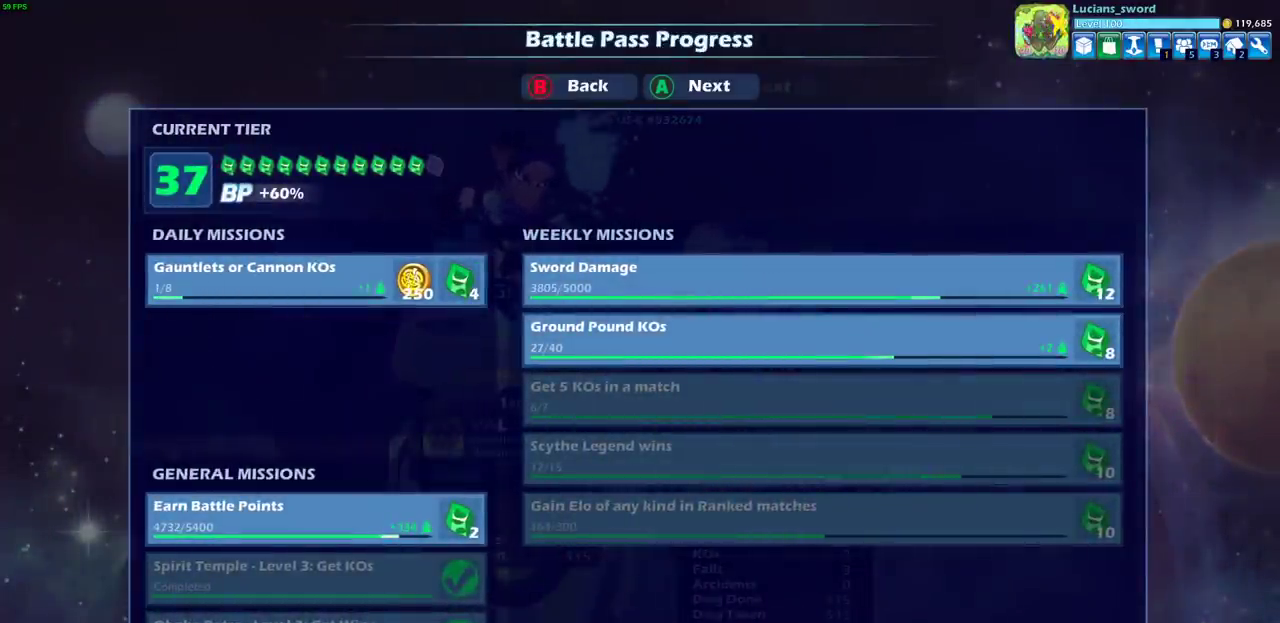
{"dt_ms": 400, "buttons": [], "left_stick": "center", "right_stick": "center", "events": [[117, "CROSS", "up"]]}